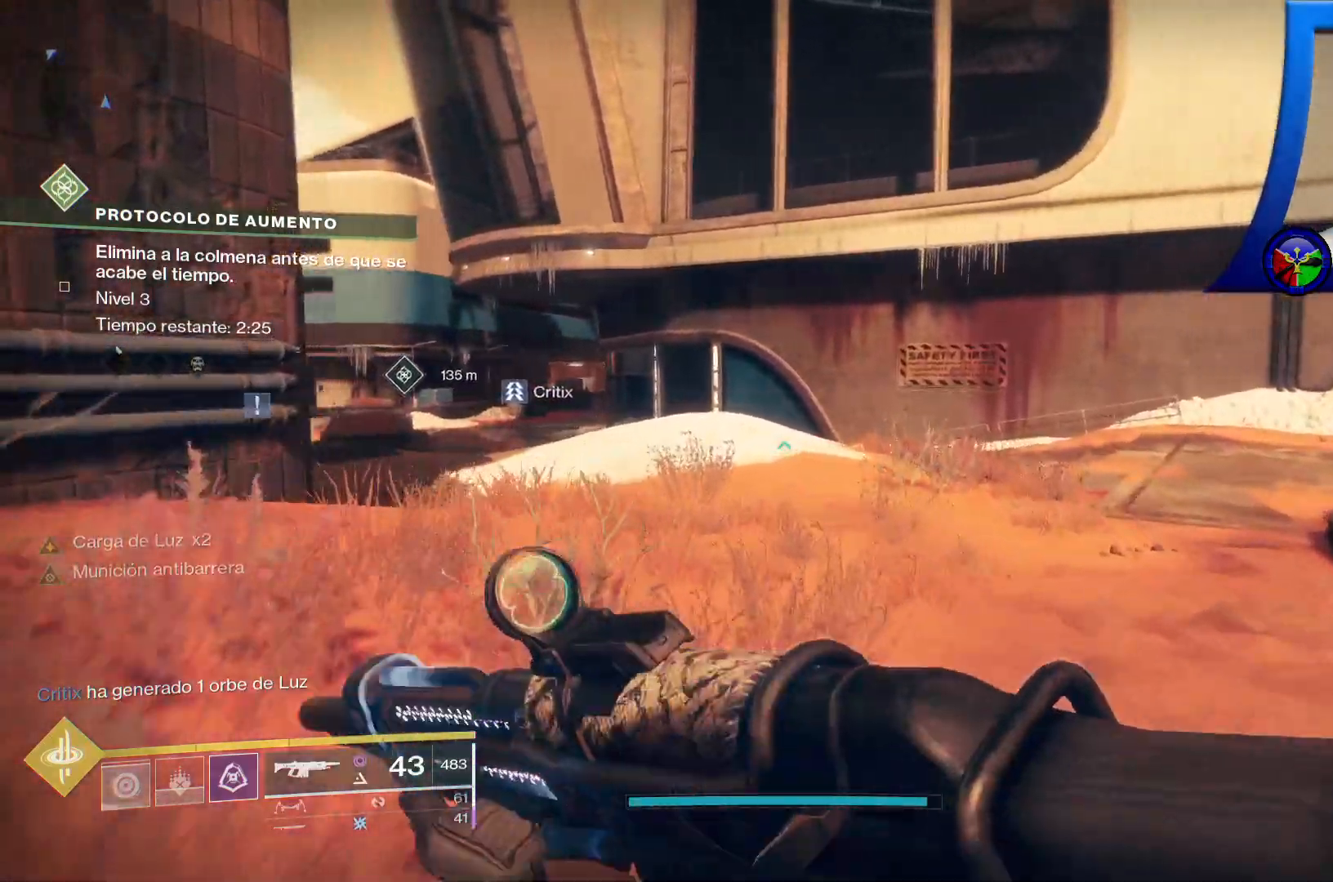
Gameplay with a controller (Xbox layout); each line is a JSON object with the inputs held at the frame after it (dt_ms = milliseconds from this image to that frame). "events" lists button and stick changes between this image and that frame as [ms after this image, input, new state], when the widget could be followed in between. Not read: HOME SELECT START.
{"dt_ms": 500, "buttons": [], "left_stick": "up", "right_stick": "left", "events": []}
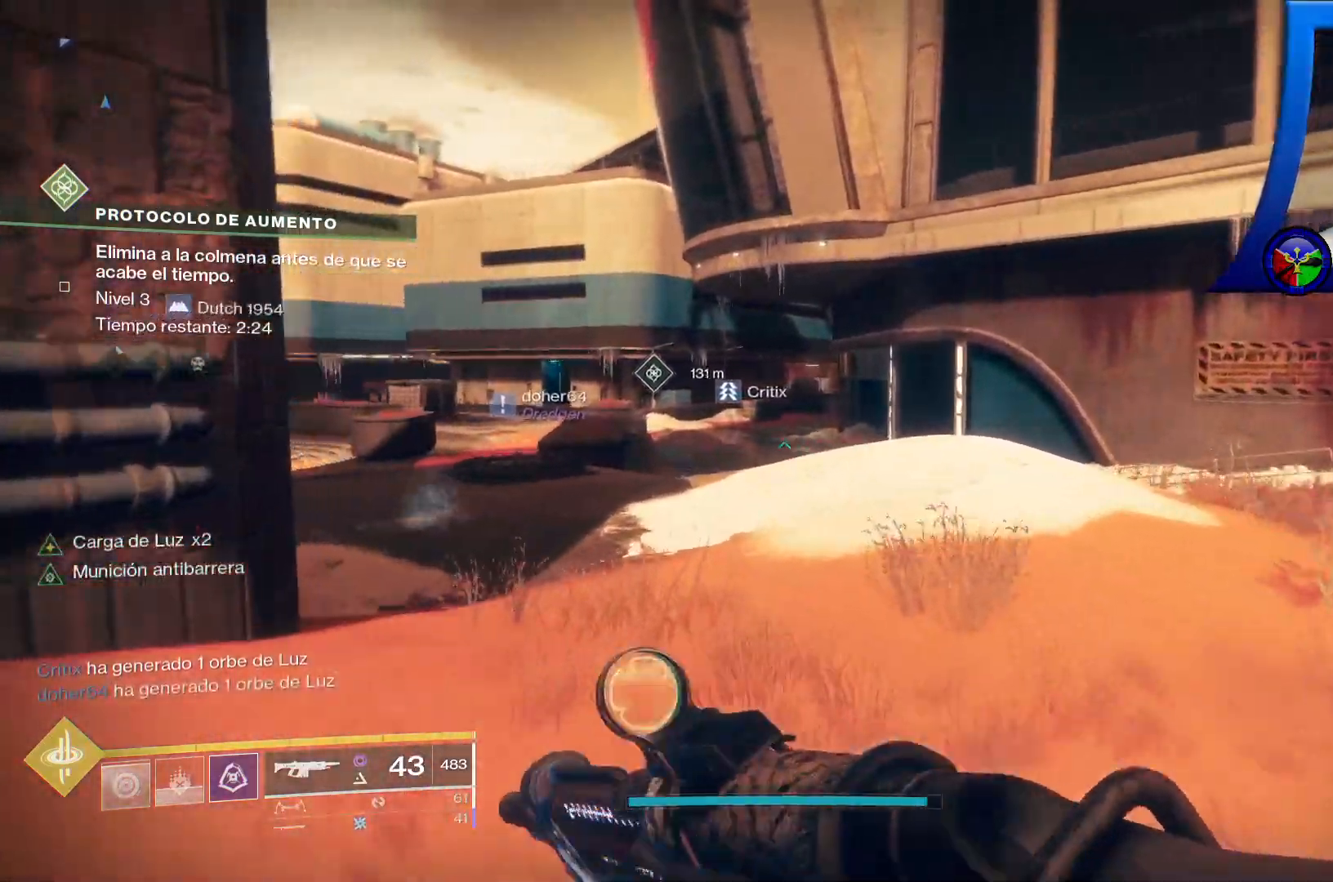
{"dt_ms": 500, "buttons": [], "left_stick": "up", "right_stick": "left", "events": []}
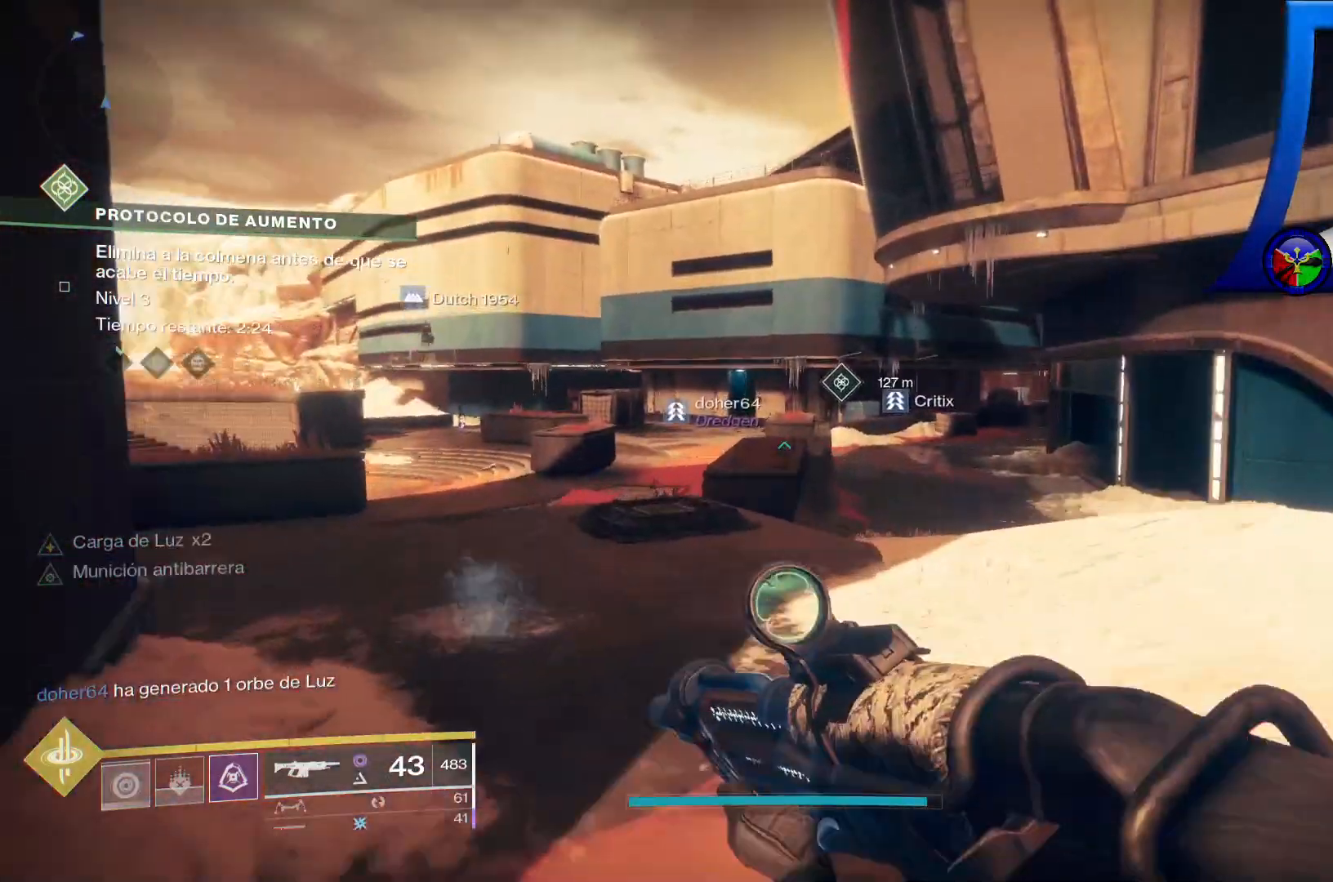
{"dt_ms": 500, "buttons": [], "left_stick": "up", "right_stick": "center", "events": [[233, "right_stick", "center"]]}
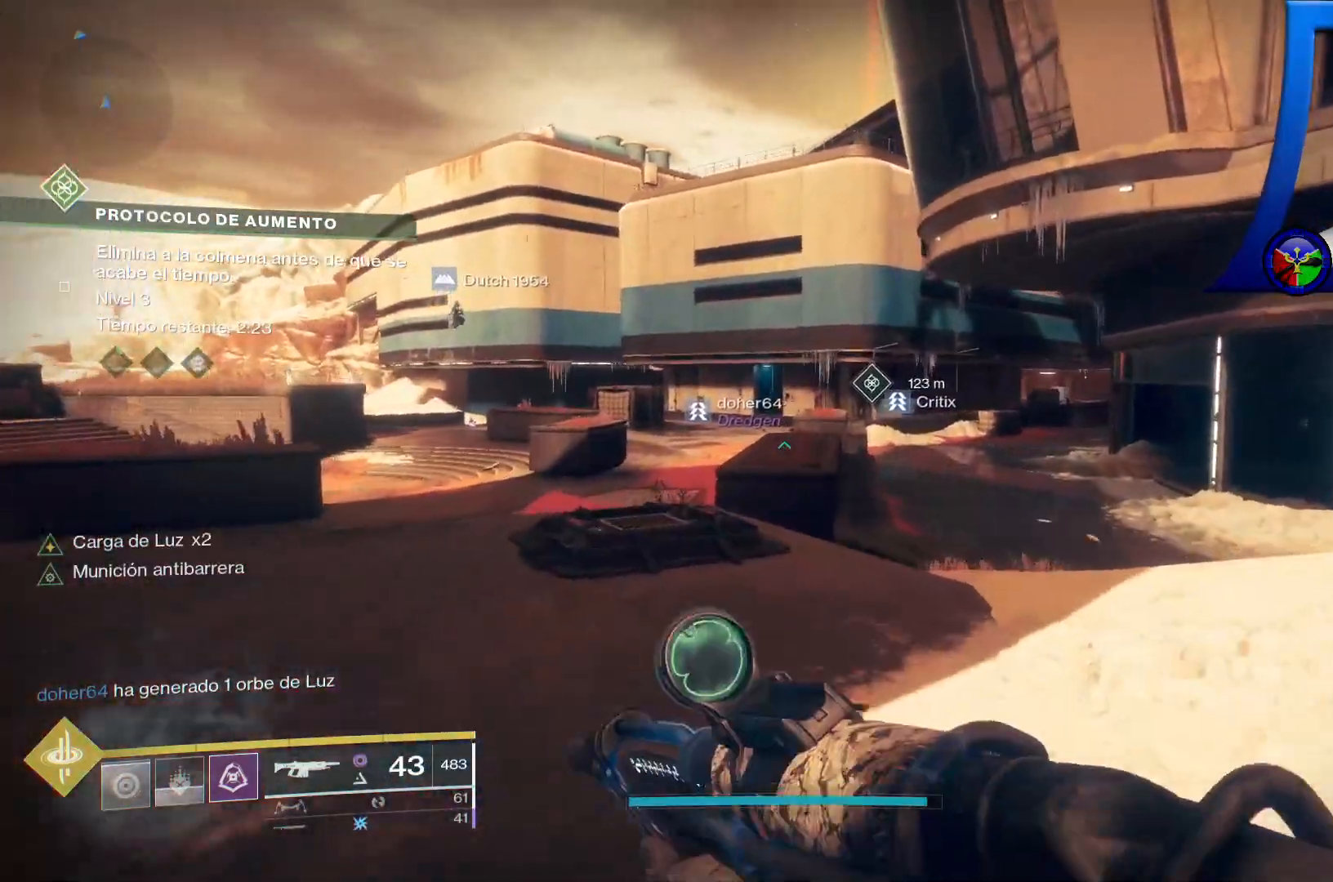
{"dt_ms": 1000, "buttons": [], "left_stick": "up", "right_stick": "center"}
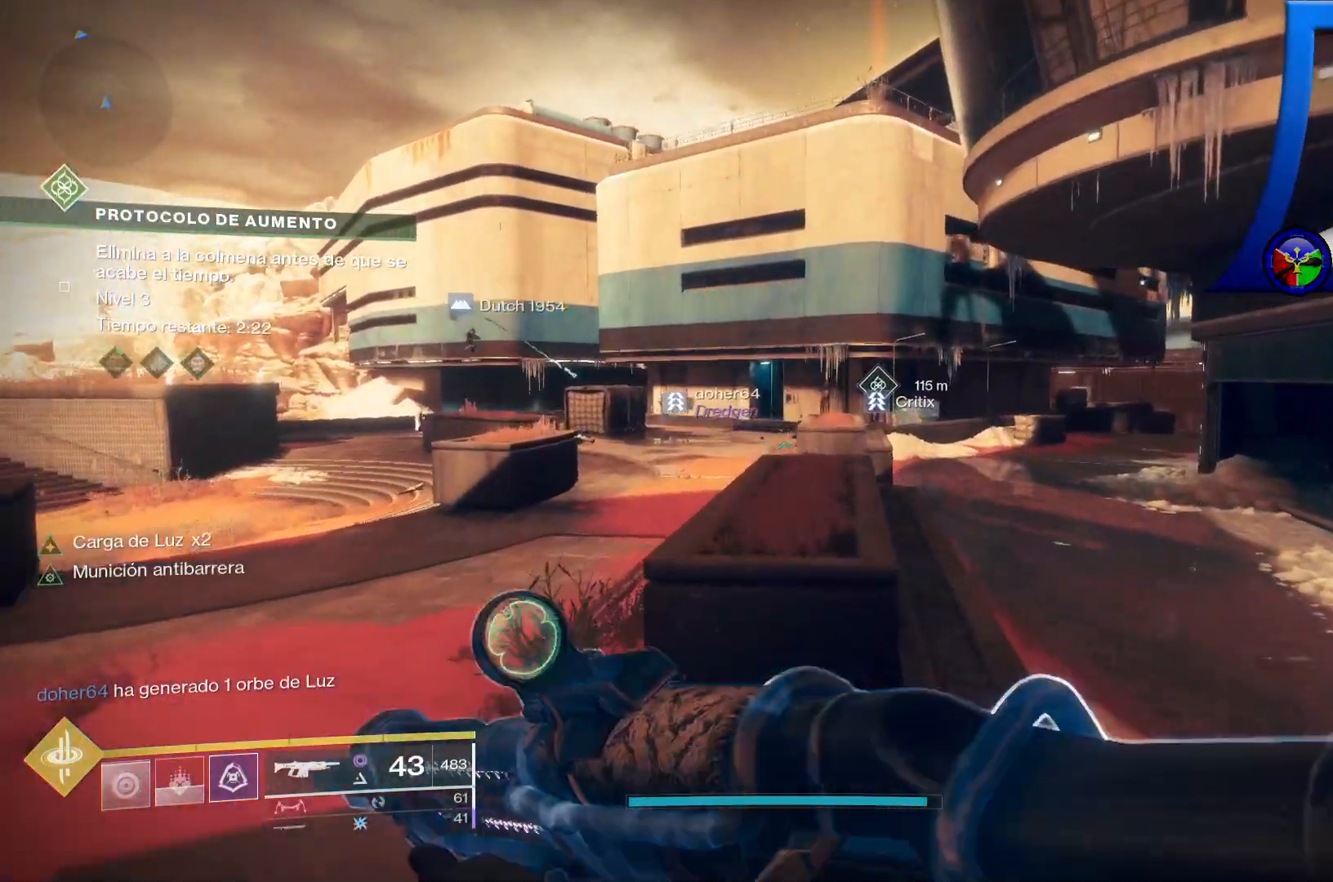
{"dt_ms": 500, "buttons": [], "left_stick": "up", "right_stick": "center", "events": [[133, "A", "down"], [183, "A", "up"]]}
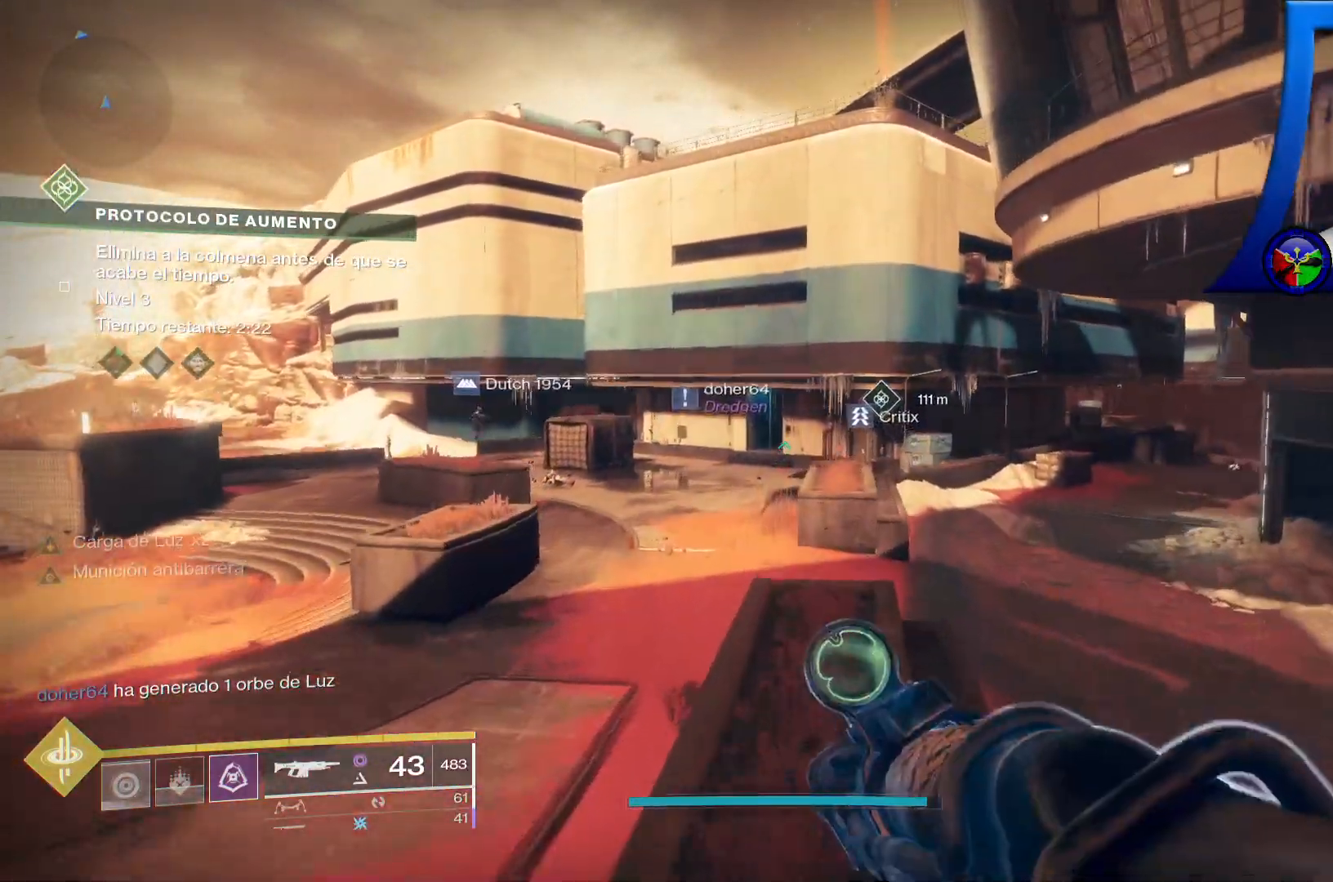
{"dt_ms": 500, "buttons": [], "left_stick": "up", "right_stick": "center", "events": []}